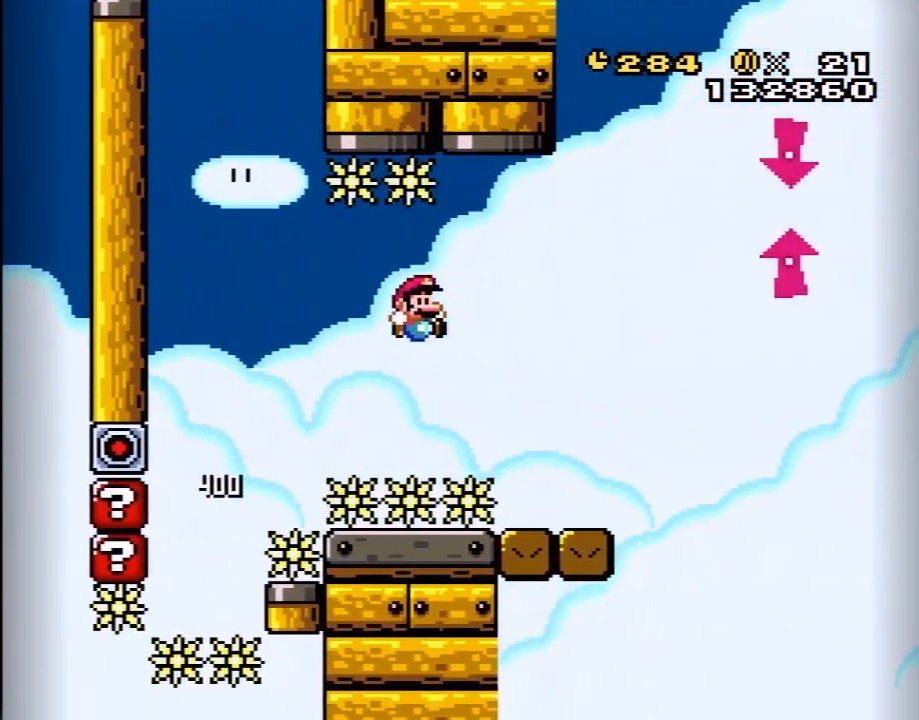
Gameplay with a controller (Nintendo layout); each line is a JSON object with the inputs held at the frame after it. "events" lists button and stick changes between this image and that frame as [ms after this image, input, new state], when the widget could be followed in between. Not read: L3 R3.
{"buttons": ["B", "Y", "DPAD_RIGHT"], "events": [[217, "B", "up"], [350, "B", "down"]]}
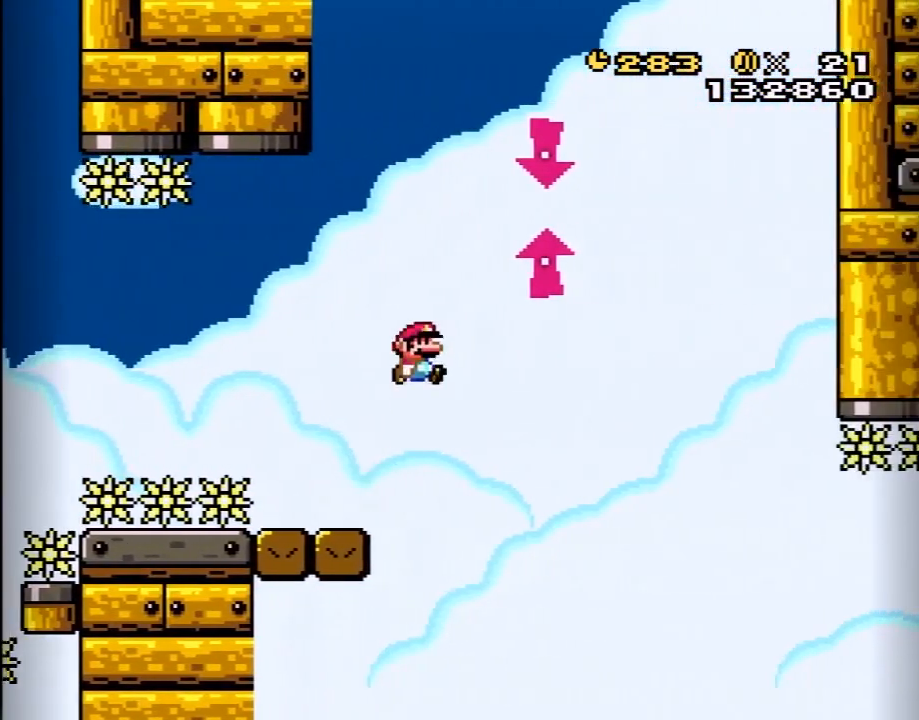
{"buttons": ["B", "Y", "DPAD_RIGHT"], "events": [[117, "DPAD_RIGHT", "up"], [150, "DPAD_UP", "down"], [233, "DPAD_LEFT", "down"], [283, "DPAD_LEFT", "up"], [333, "DPAD_UP", "up"], [450, "DPAD_RIGHT", "down"]]}
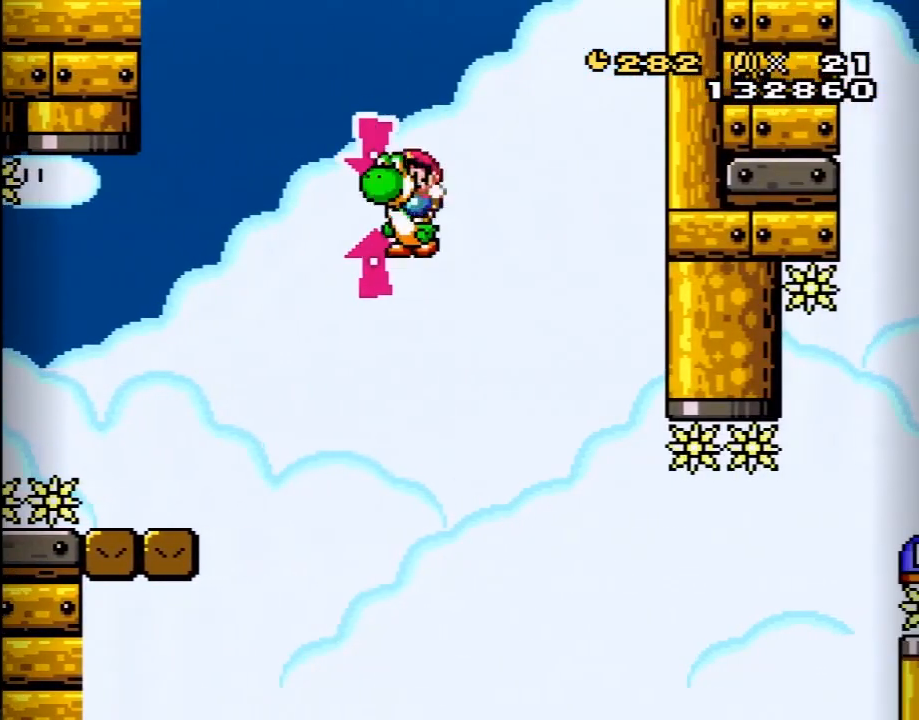
{"buttons": ["B", "Y", "DPAD_RIGHT"], "events": [[17, "DPAD_RIGHT", "up"], [50, "DPAD_UP", "down"], [67, "DPAD_LEFT", "down"], [167, "DPAD_LEFT", "up"], [167, "DPAD_RIGHT", "down"], [167, "DPAD_UP", "up"]]}
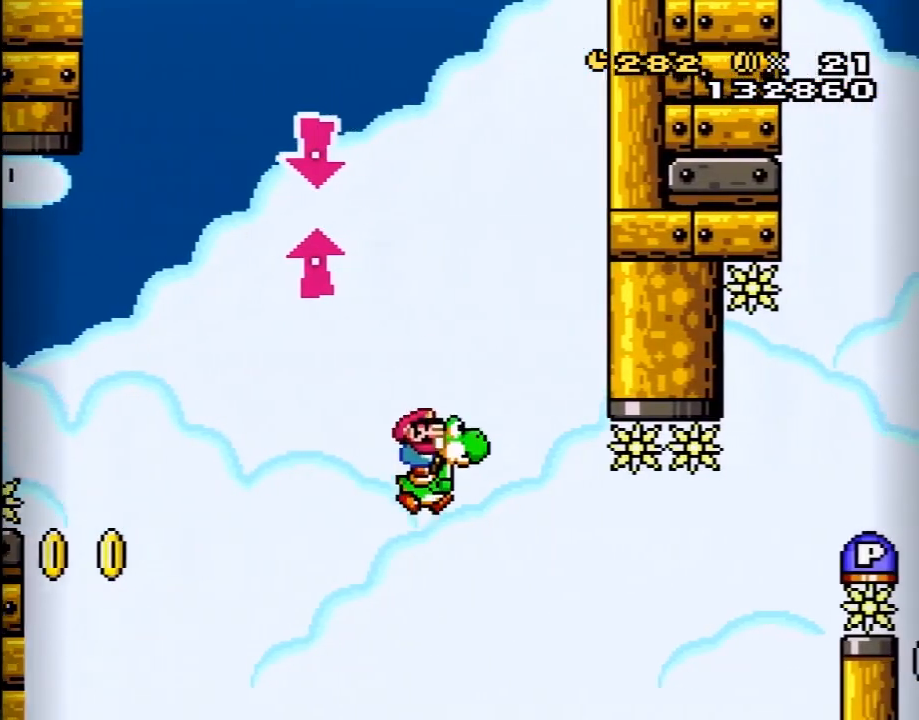
{"buttons": ["A", "B", "Y", "DPAD_RIGHT"], "events": [[383, "A", "down"]]}
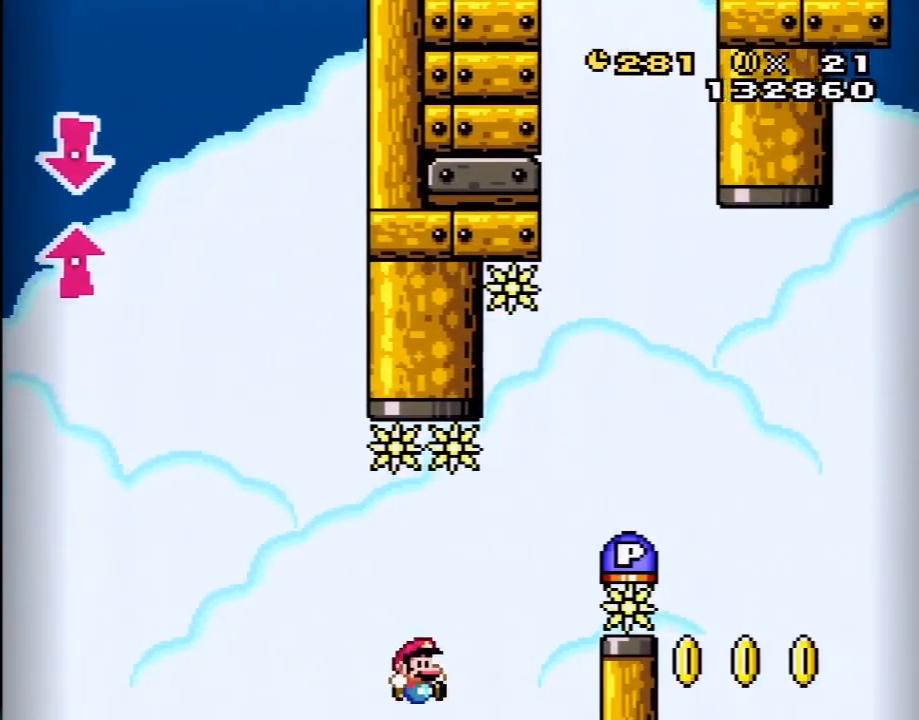
{"buttons": ["A", "DPAD_RIGHT"], "events": [[200, "Y", "up"], [233, "A", "up"], [233, "B", "up"], [450, "A", "down"]]}
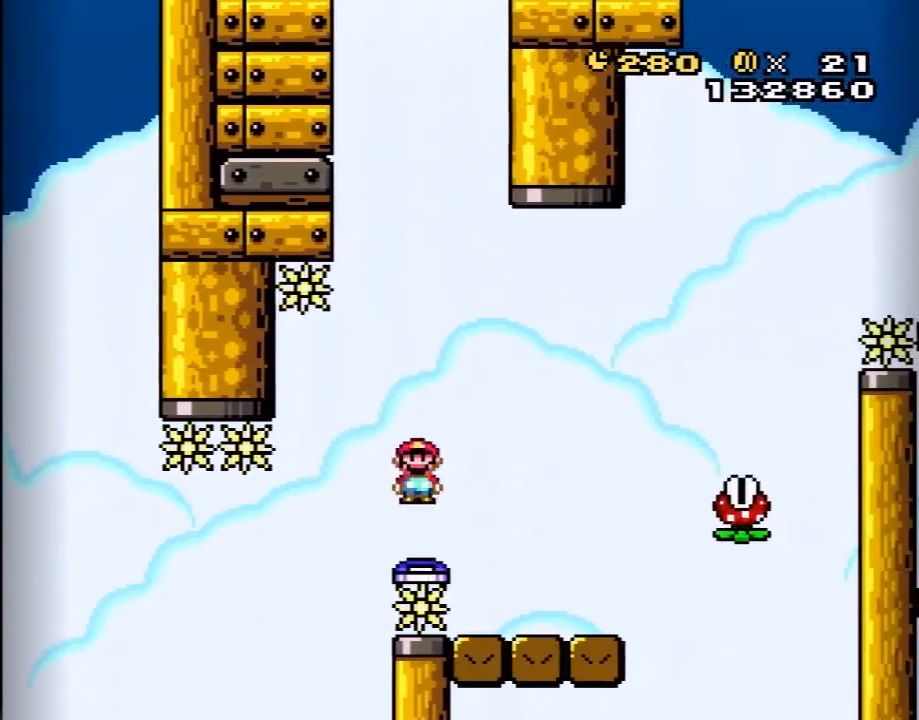
{"buttons": ["X"], "events": [[17, "X", "down"], [233, "A", "up"], [300, "DPAD_RIGHT", "up"], [300, "DPAD_UP", "down"], [317, "DPAD_LEFT", "down"], [450, "DPAD_LEFT", "up"], [450, "DPAD_UP", "up"]]}
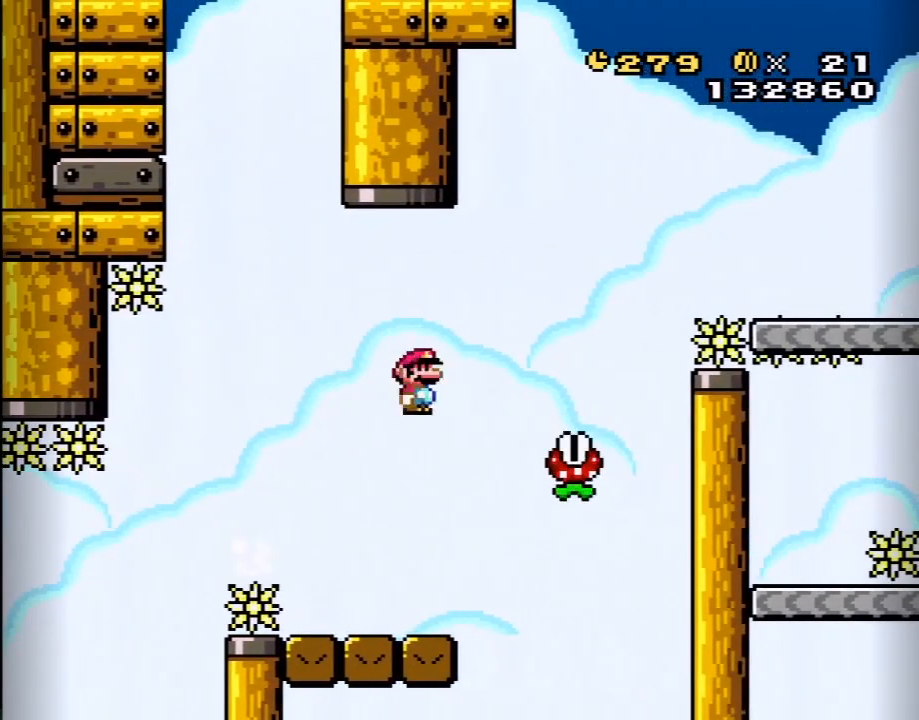
{"buttons": ["A", "X", "DPAD_RIGHT"], "events": [[200, "DPAD_RIGHT", "down"], [267, "A", "down"]]}
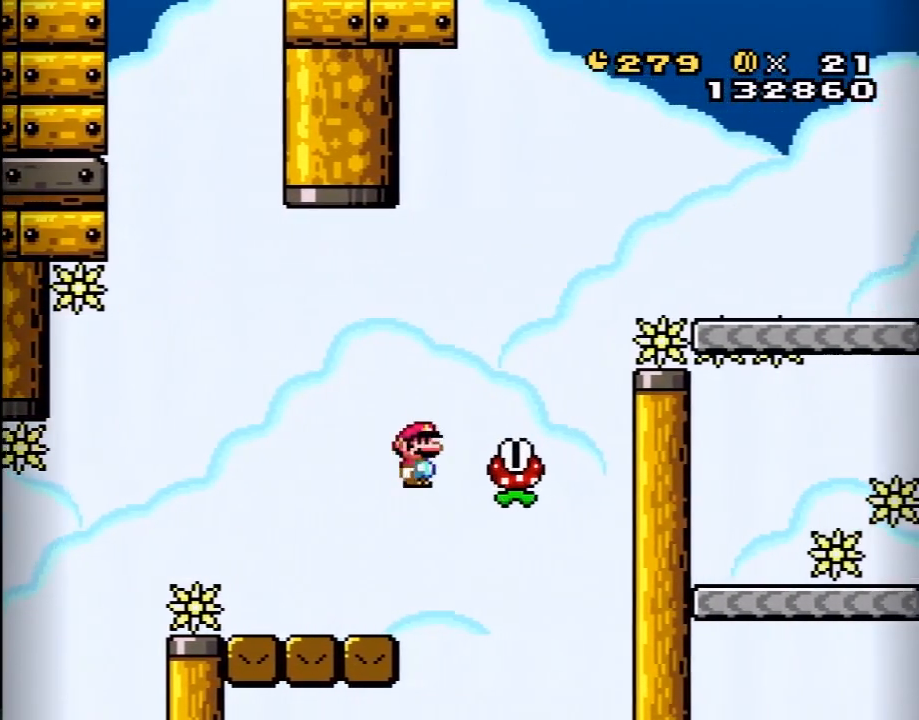
{"buttons": ["A", "X", "DPAD_RIGHT"], "events": [[17, "DPAD_RIGHT", "up"], [17, "DPAD_UP", "down"], [33, "DPAD_UP", "up"], [83, "DPAD_LEFT", "down"], [133, "DPAD_LEFT", "up"], [133, "DPAD_UP", "down"], [167, "DPAD_RIGHT", "down"], [167, "DPAD_UP", "up"]]}
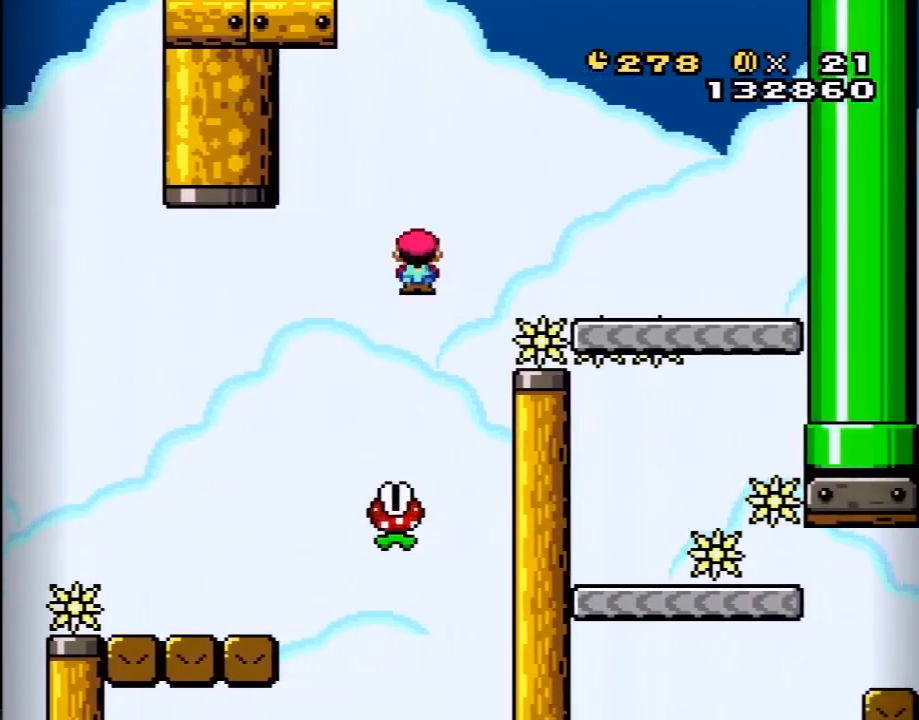
{"buttons": ["X", "DPAD_RIGHT"], "events": [[450, "A", "up"]]}
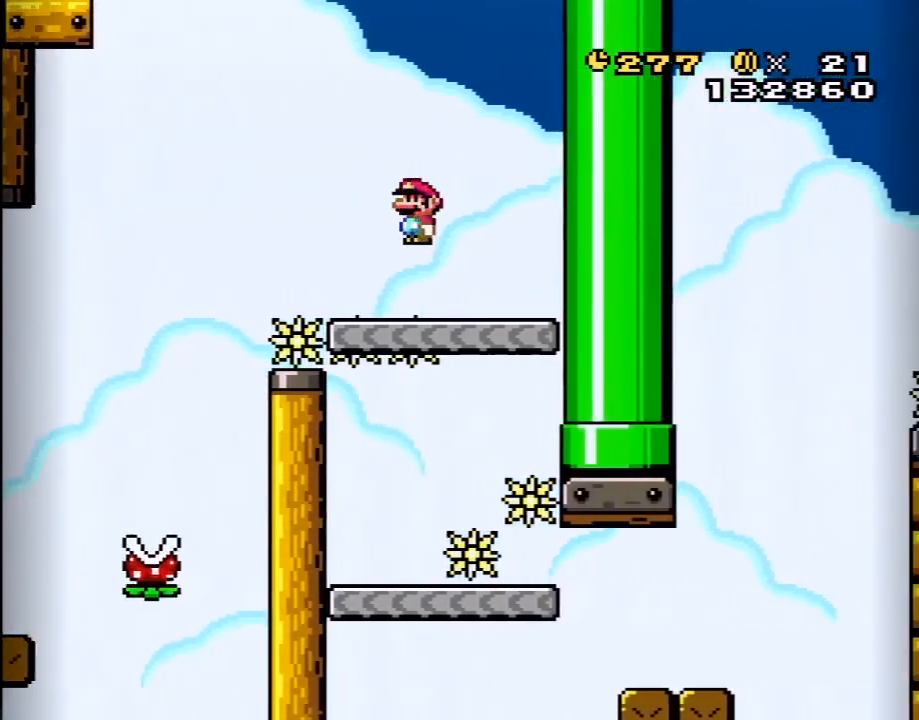
{"buttons": ["X"], "events": [[17, "DPAD_RIGHT", "up"], [83, "DPAD_LEFT", "down"], [233, "DPAD_LEFT", "up"]]}
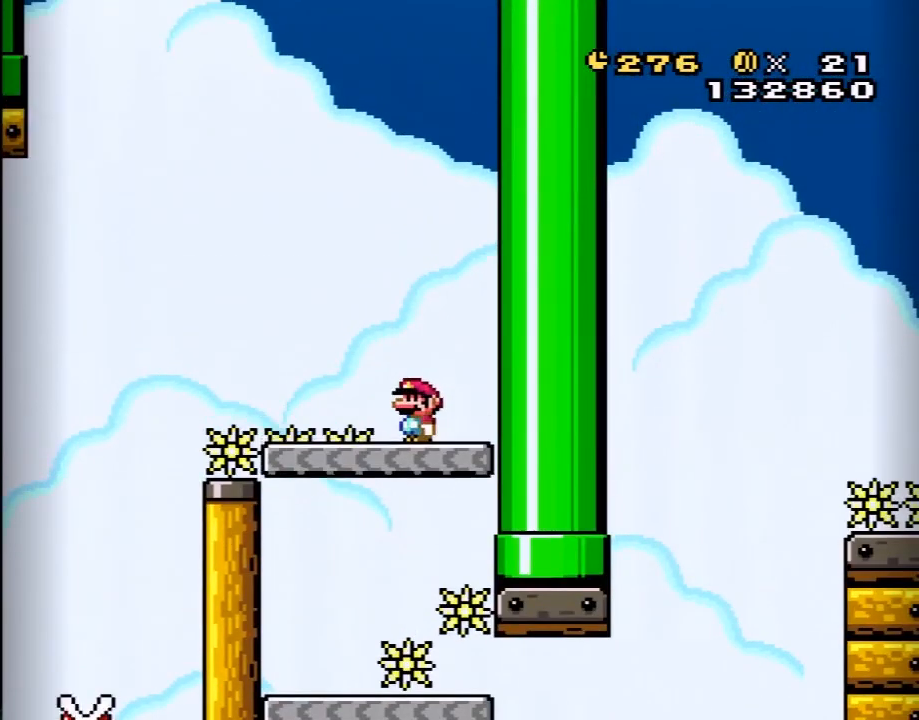
{"buttons": ["X", "DPAD_LEFT"], "events": [[150, "DPAD_LEFT", "down"], [167, "DPAD_UP", "down"], [450, "DPAD_UP", "up"]]}
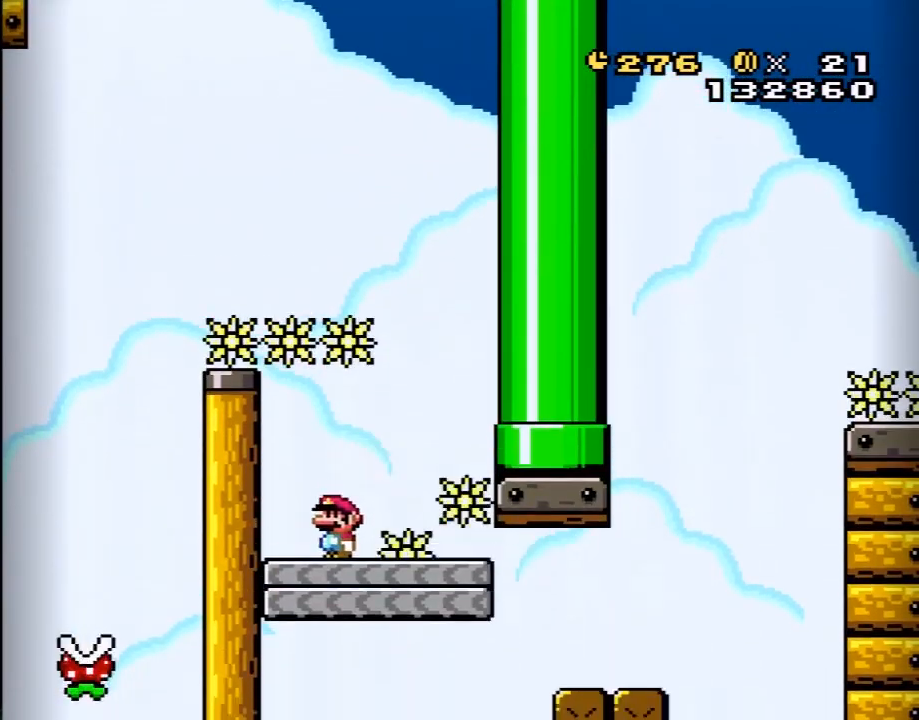
{"buttons": ["X", "DPAD_RIGHT"], "events": [[17, "DPAD_LEFT", "up"], [50, "DPAD_RIGHT", "down"], [200, "DPAD_RIGHT", "up"], [417, "DPAD_RIGHT", "down"]]}
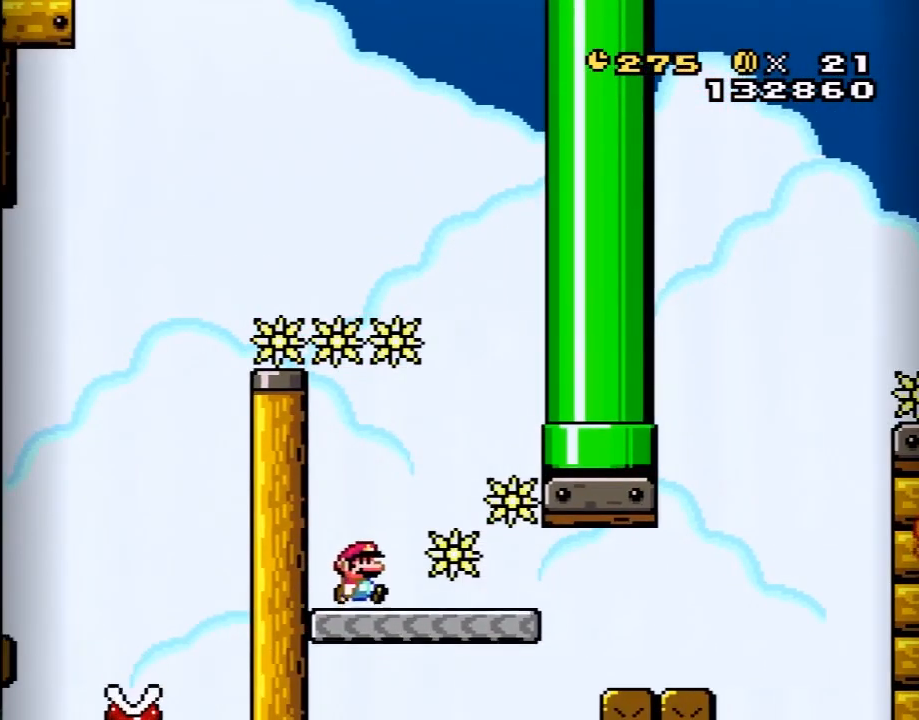
{"buttons": ["Y", "DPAD_RIGHT"], "events": [[67, "X", "up"], [100, "Y", "down"], [350, "B", "down"], [367, "B", "up"]]}
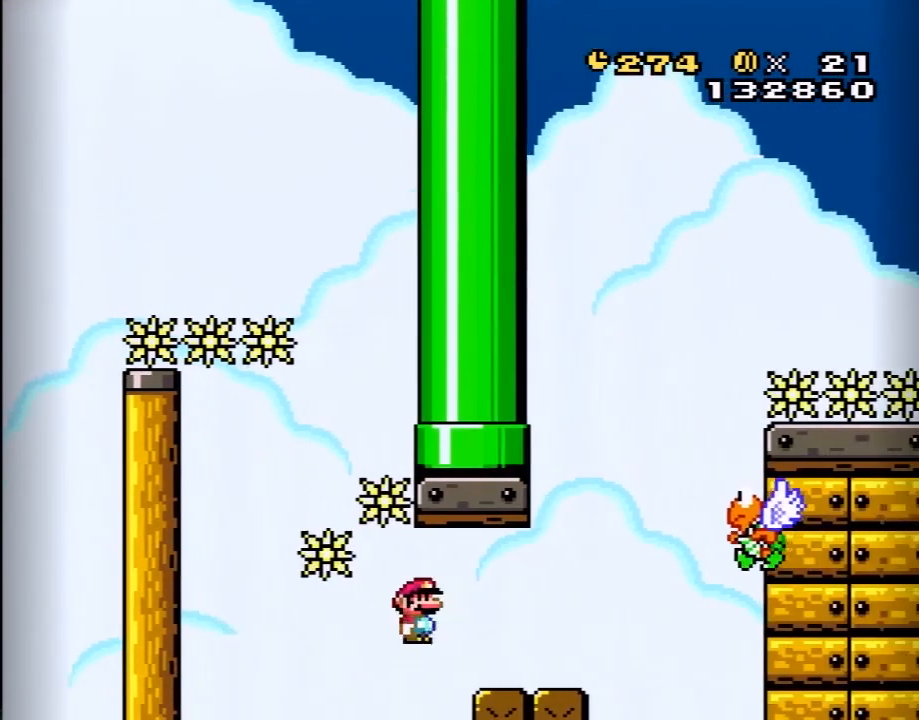
{"buttons": ["B", "Y"], "events": [[283, "DPAD_RIGHT", "up"], [283, "DPAD_UP", "down"], [317, "DPAD_LEFT", "down"], [317, "DPAD_UP", "up"], [333, "B", "down"], [433, "DPAD_LEFT", "up"]]}
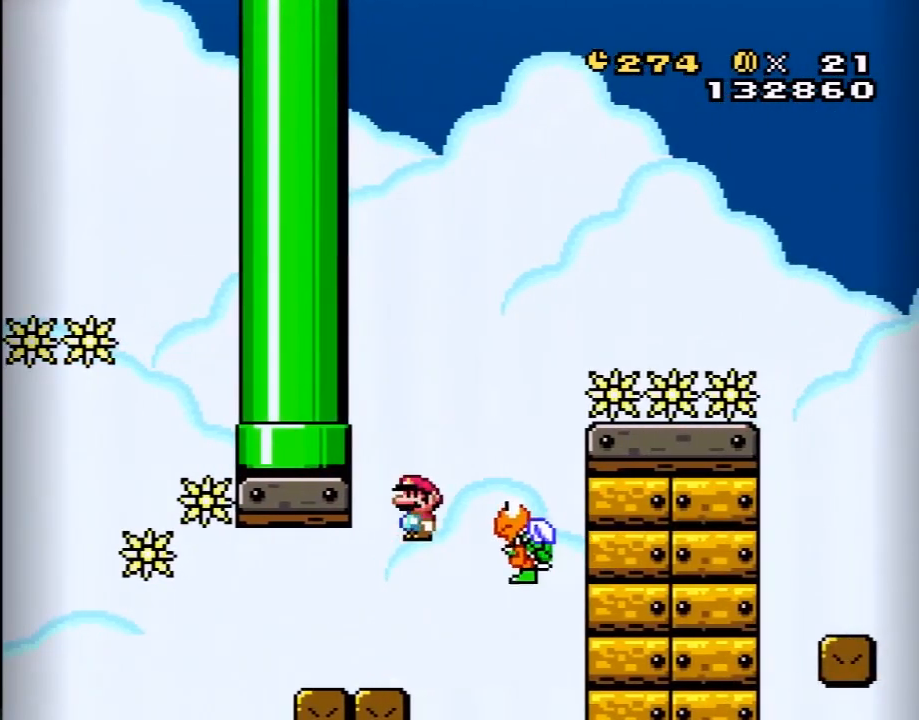
{"buttons": ["B", "Y", "DPAD_RIGHT"], "events": [[33, "DPAD_RIGHT", "down"], [50, "B", "up"], [217, "DPAD_RIGHT", "up"], [250, "B", "down"], [400, "DPAD_RIGHT", "down"]]}
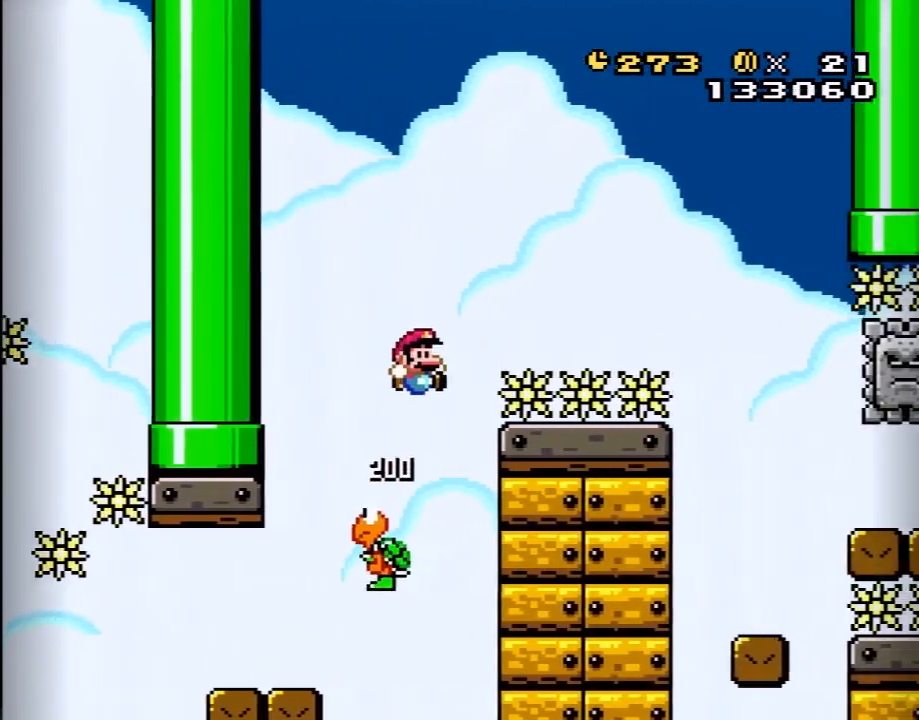
{"buttons": ["B", "Y", "DPAD_RIGHT"], "events": []}
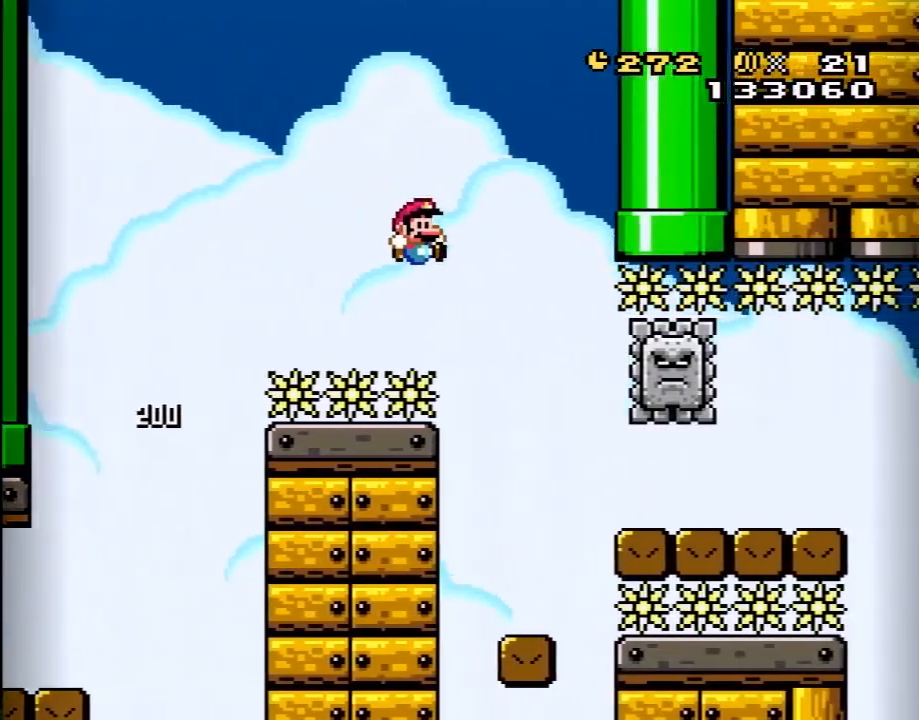
{"buttons": ["X", "DPAD_RIGHT"], "events": [[117, "DPAD_RIGHT", "up"], [150, "B", "up"], [150, "DPAD_LEFT", "down"], [217, "X", "down"], [217, "Y", "up"], [367, "DPAD_LEFT", "up"], [433, "DPAD_RIGHT", "down"]]}
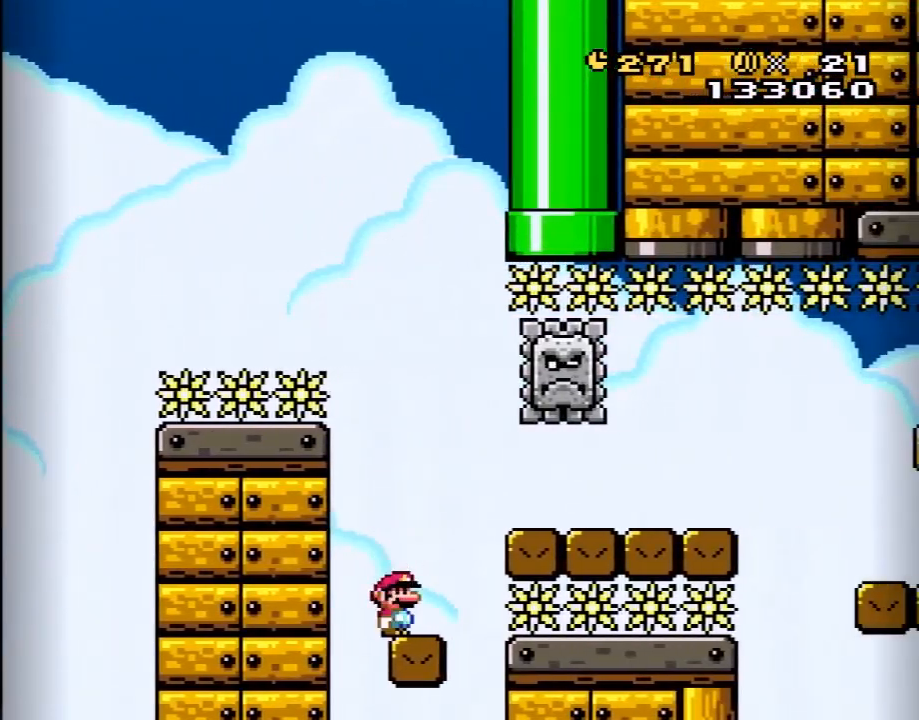
{"buttons": ["A", "X", "DPAD_RIGHT"], "events": [[100, "A", "down"], [283, "DPAD_LEFT", "down"], [283, "DPAD_RIGHT", "up"], [400, "DPAD_UP", "down"], [433, "DPAD_LEFT", "up"], [433, "DPAD_RIGHT", "down"], [433, "DPAD_UP", "up"]]}
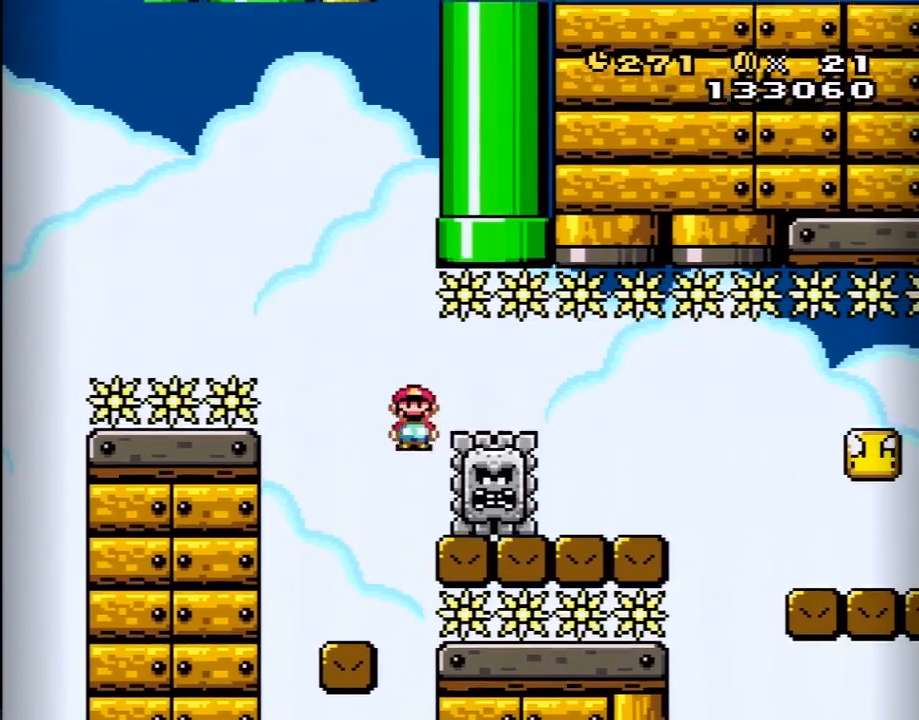
{"buttons": ["X", "DPAD_RIGHT"], "events": [[83, "A", "up"]]}
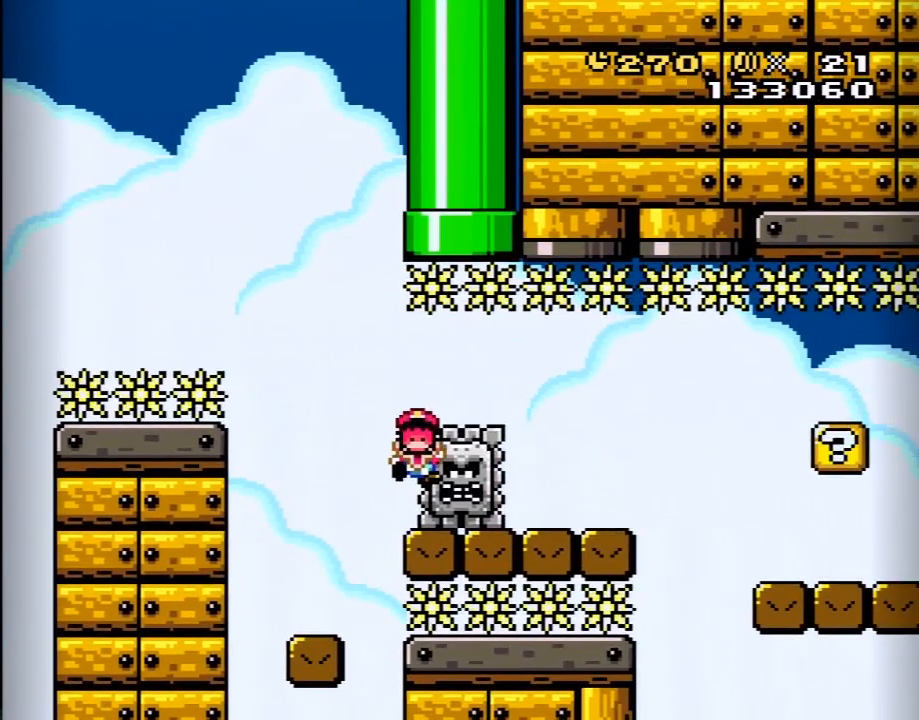
{"buttons": ["X"], "events": [[33, "DPAD_RIGHT", "up"], [183, "A", "down"], [283, "A", "up"], [400, "A", "down"], [500, "A", "up"]]}
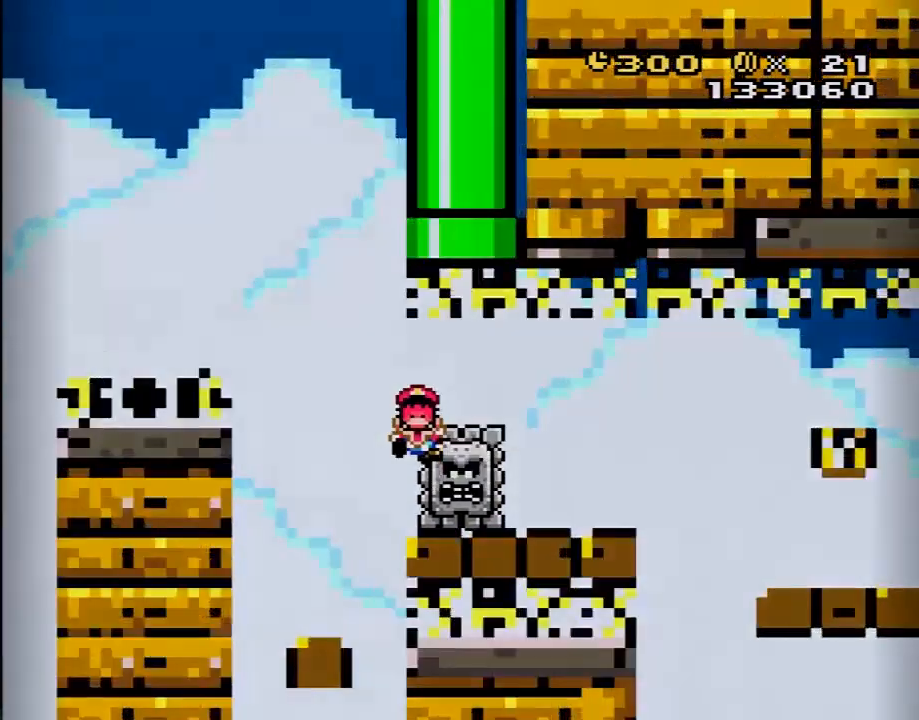
{"buttons": [], "events": [[67, "A", "down"], [150, "A", "up"], [283, "X", "up"]]}
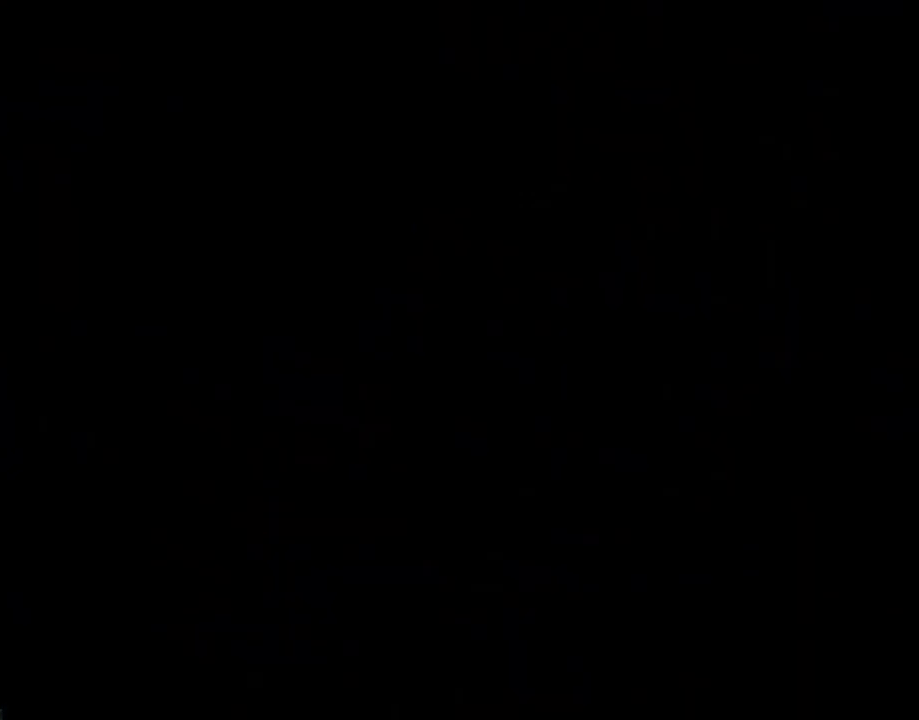
{"buttons": [], "events": []}
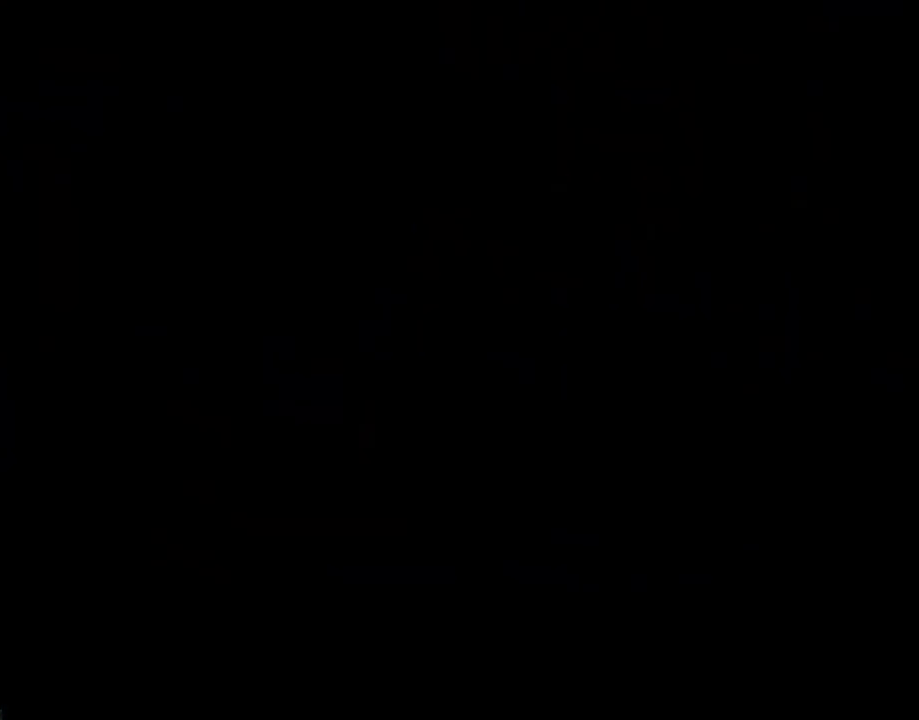
{"buttons": ["B", "Y", "DPAD_RIGHT"], "events": [[117, "DPAD_RIGHT", "down"], [150, "B", "down"], [183, "Y", "down"], [300, "DPAD_RIGHT", "up"], [367, "DPAD_LEFT", "down"], [400, "DPAD_UP", "down"], [433, "DPAD_LEFT", "up"], [467, "DPAD_RIGHT", "down"], [467, "DPAD_UP", "up"]]}
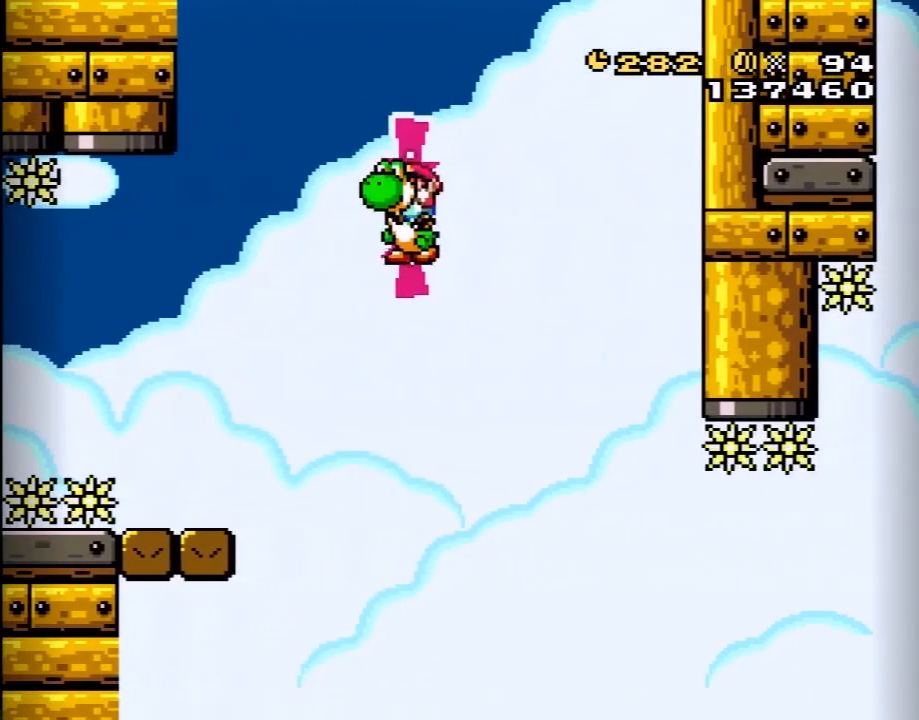
{"buttons": ["B", "Y", "DPAD_RIGHT"], "events": []}
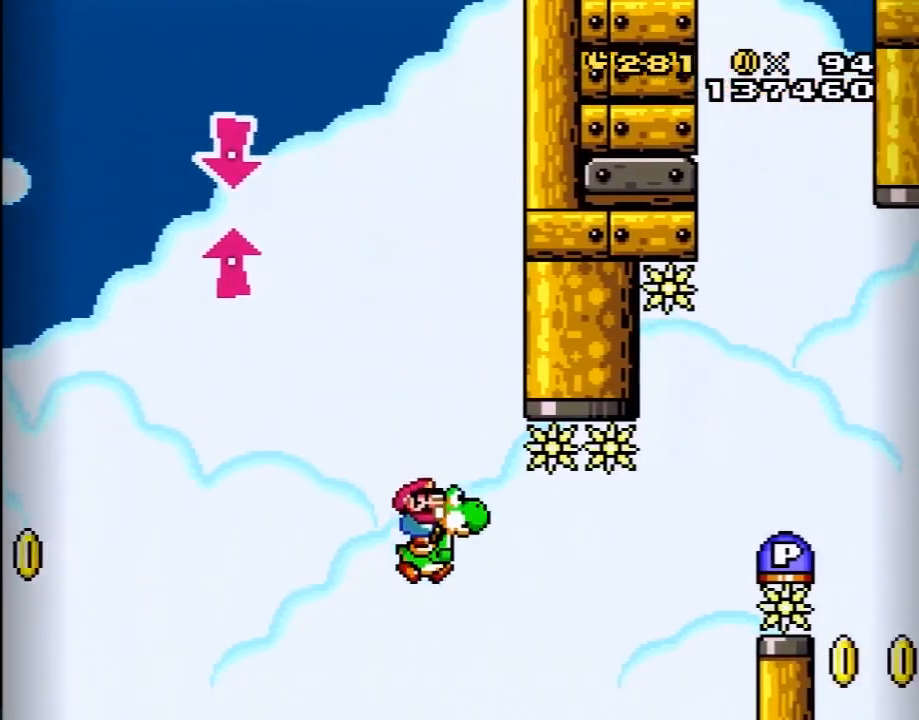
{"buttons": ["A", "Y", "DPAD_RIGHT"], "events": [[233, "A", "down"], [500, "B", "up"]]}
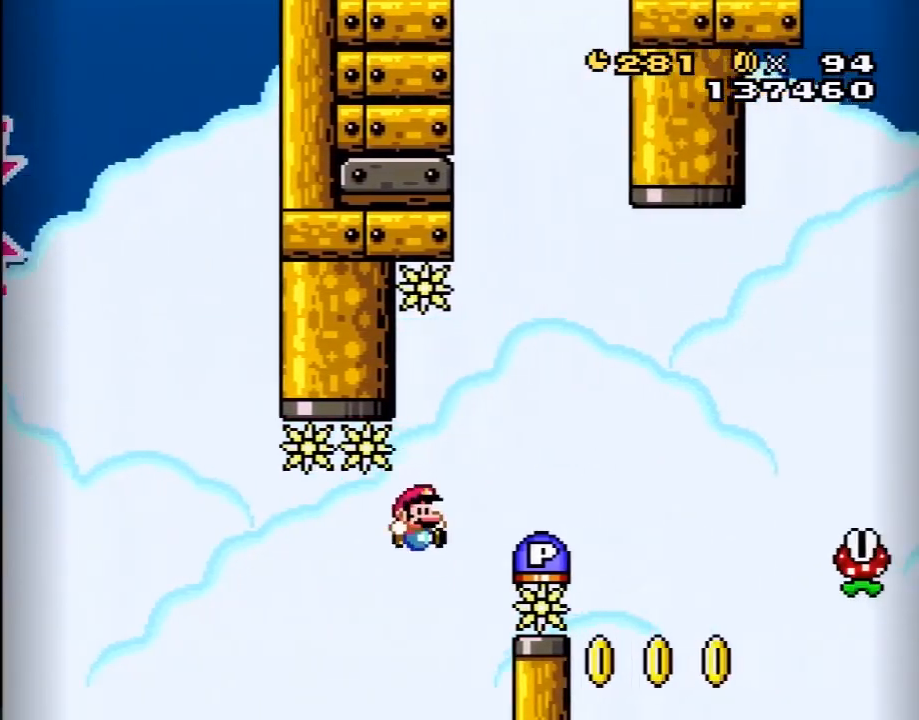
{"buttons": ["X", "DPAD_RIGHT"], "events": [[50, "A", "up"], [83, "DPAD_RIGHT", "up"], [83, "Y", "up"], [217, "DPAD_RIGHT", "down"], [433, "X", "down"]]}
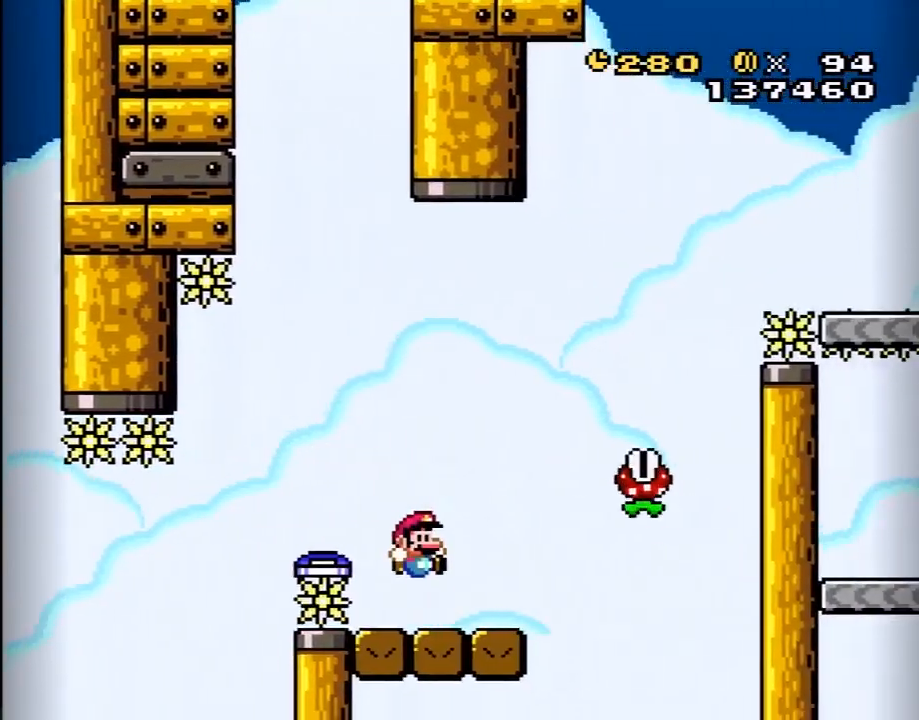
{"buttons": ["A", "X", "DPAD_RIGHT"], "events": [[50, "A", "down"], [300, "A", "up"], [300, "DPAD_RIGHT", "up"], [300, "DPAD_UP", "down"], [367, "DPAD_LEFT", "down"], [367, "DPAD_UP", "up"], [400, "A", "down"], [433, "DPAD_UP", "down"], [483, "DPAD_LEFT", "up"], [483, "DPAD_RIGHT", "down"], [483, "DPAD_UP", "up"]]}
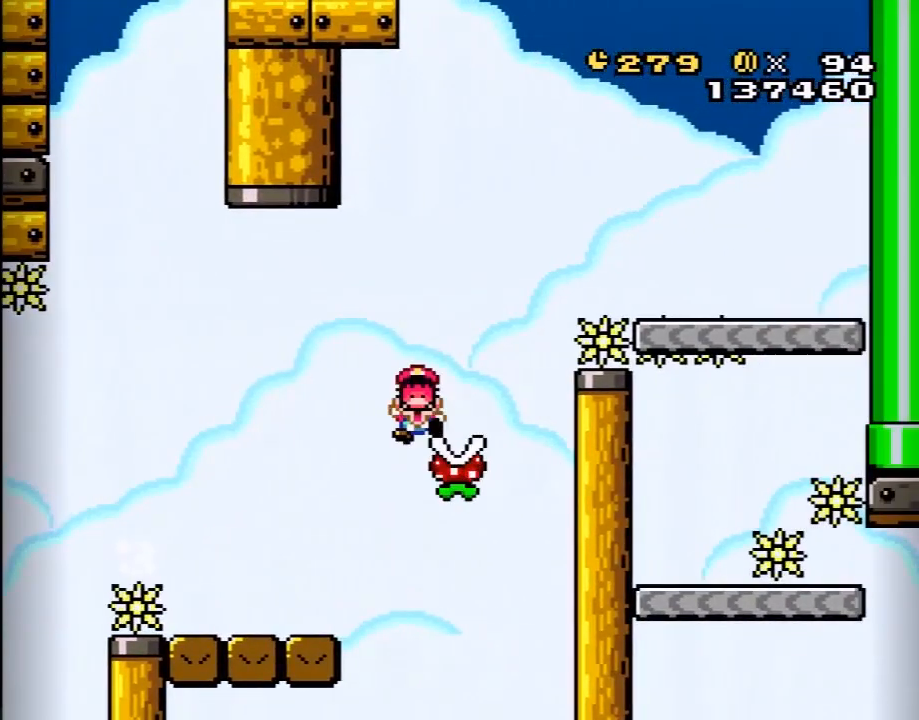
{"buttons": [], "events": [[250, "A", "up"], [250, "DPAD_RIGHT", "up"], [283, "X", "up"], [383, "A", "down"], [500, "A", "up"]]}
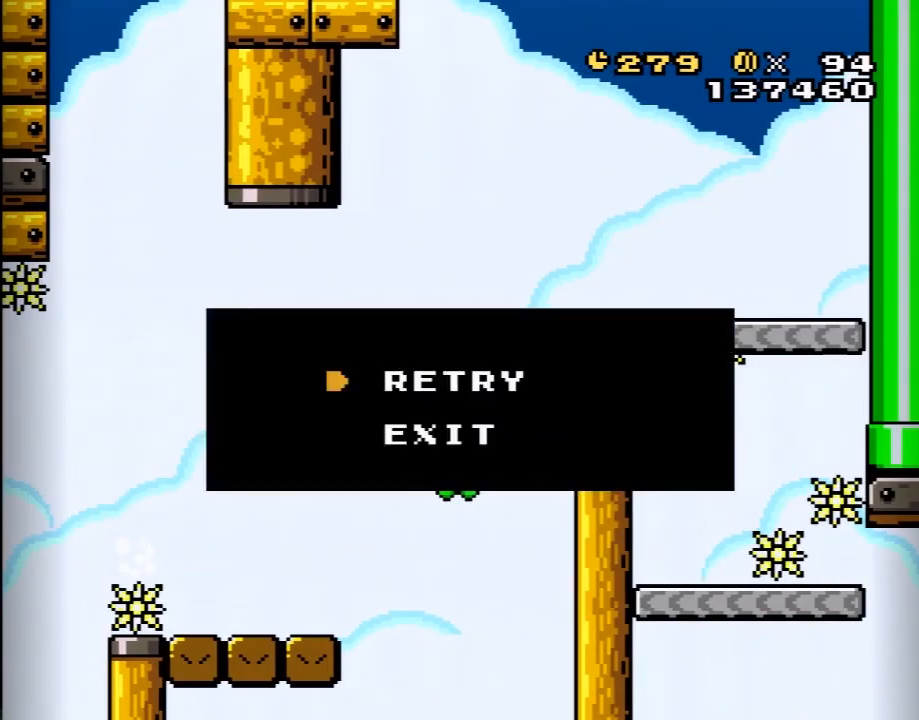
{"buttons": ["Y"], "events": [[67, "A", "down"], [167, "A", "up"], [217, "A", "down"], [317, "A", "up"], [500, "Y", "down"]]}
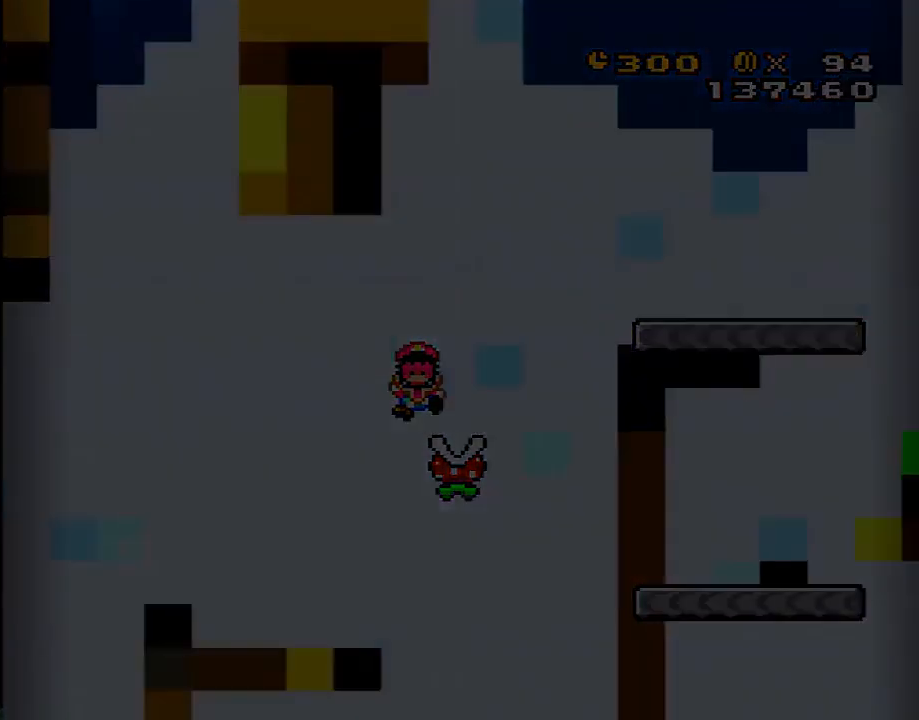
{"buttons": ["Y"], "events": []}